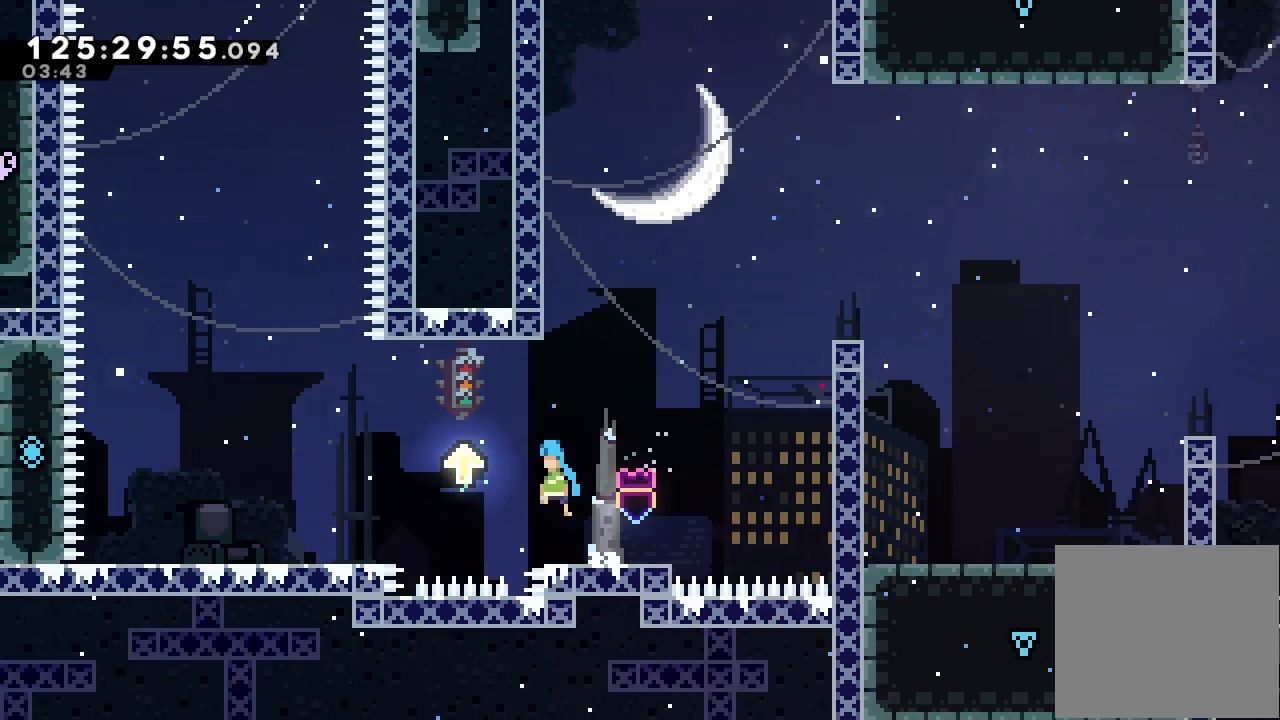
Gameplay with keyboard; each line is a JSON object with the keys held at the frame after it. "events" lists presses ("down") and releases ("up") of "a", "d", "down", "e", "f", "left", "r", "right", "s", "space", "up" and "w" between this image and that frame as [ms after this image, input, new state], when the widget could be followed in between. No other keys are recorded. Mouse input is not recorded.
{"keys": ["d", "left", "up"], "events": [[233, "left", "up"], [233, "right", "down"], [267, "d", "up"], [300, "d", "down"], [500, "left", "down"], [500, "right", "up"], [500, "up", "down"]]}
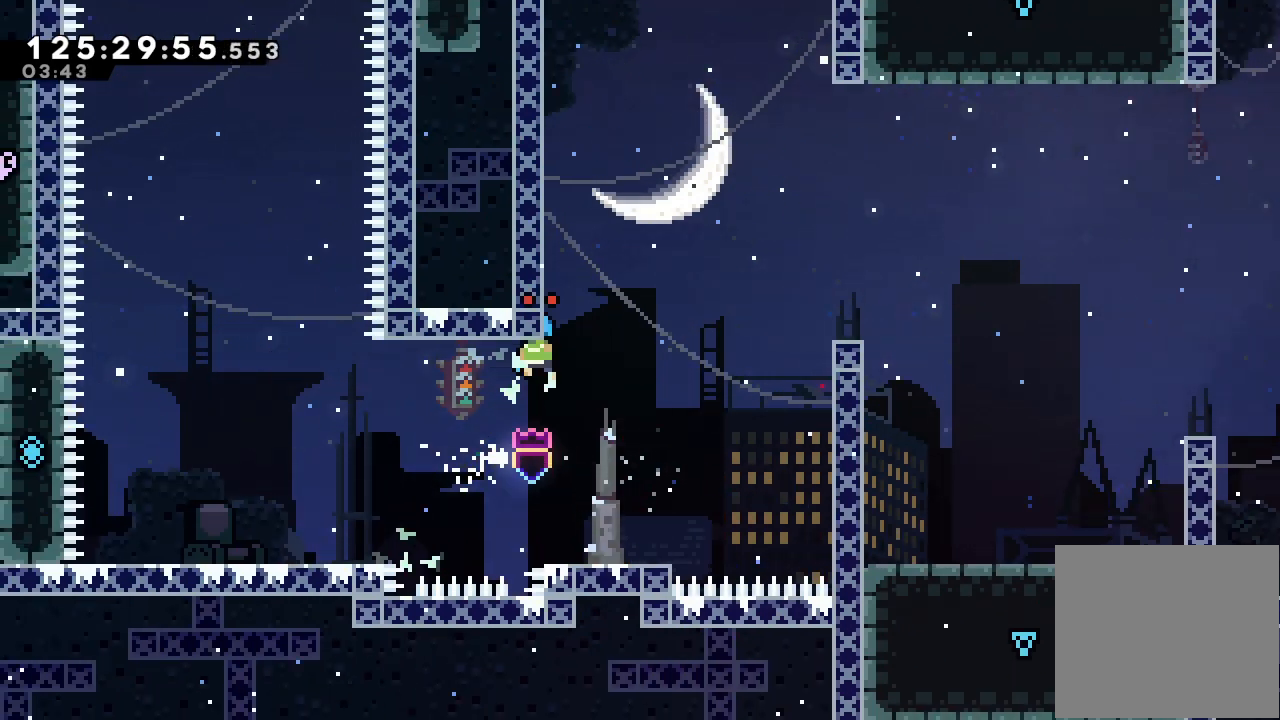
{"keys": ["a", "d", "right"], "events": [[33, "a", "down"], [433, "d", "up"], [433, "left", "up"], [433, "up", "up"], [467, "right", "down"], [500, "d", "down"]]}
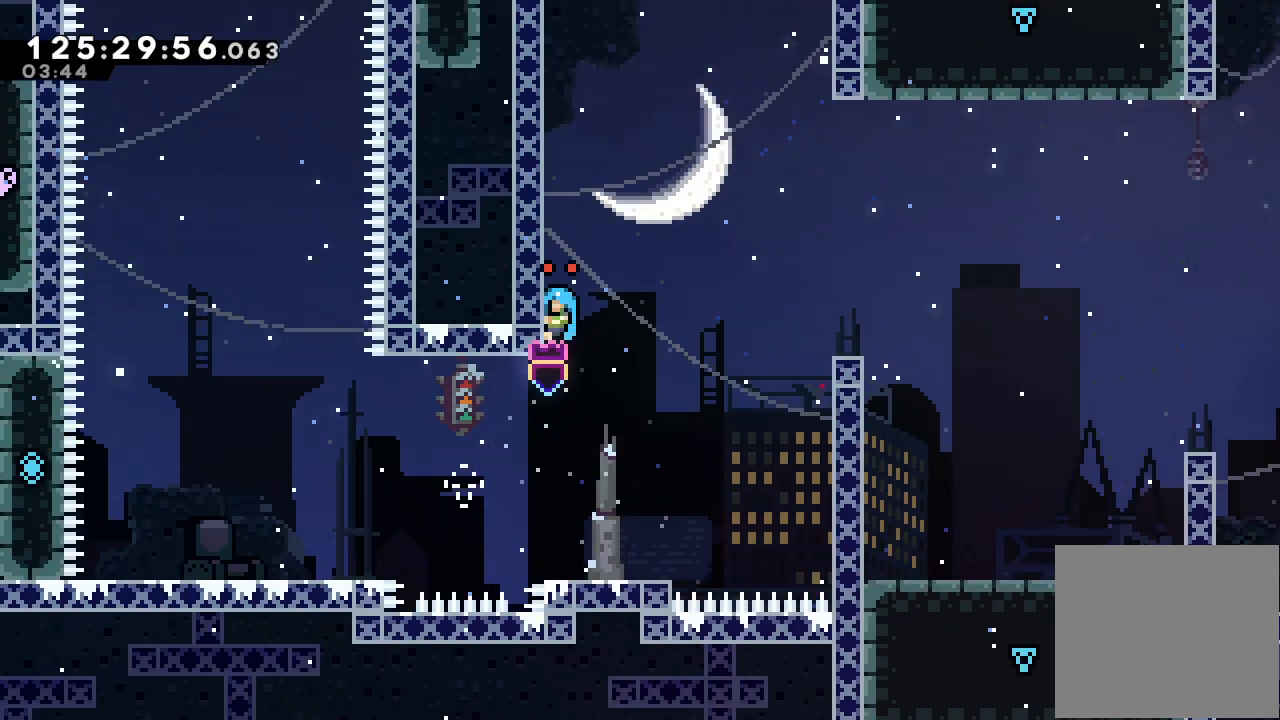
{"keys": ["a", "d", "right"], "events": []}
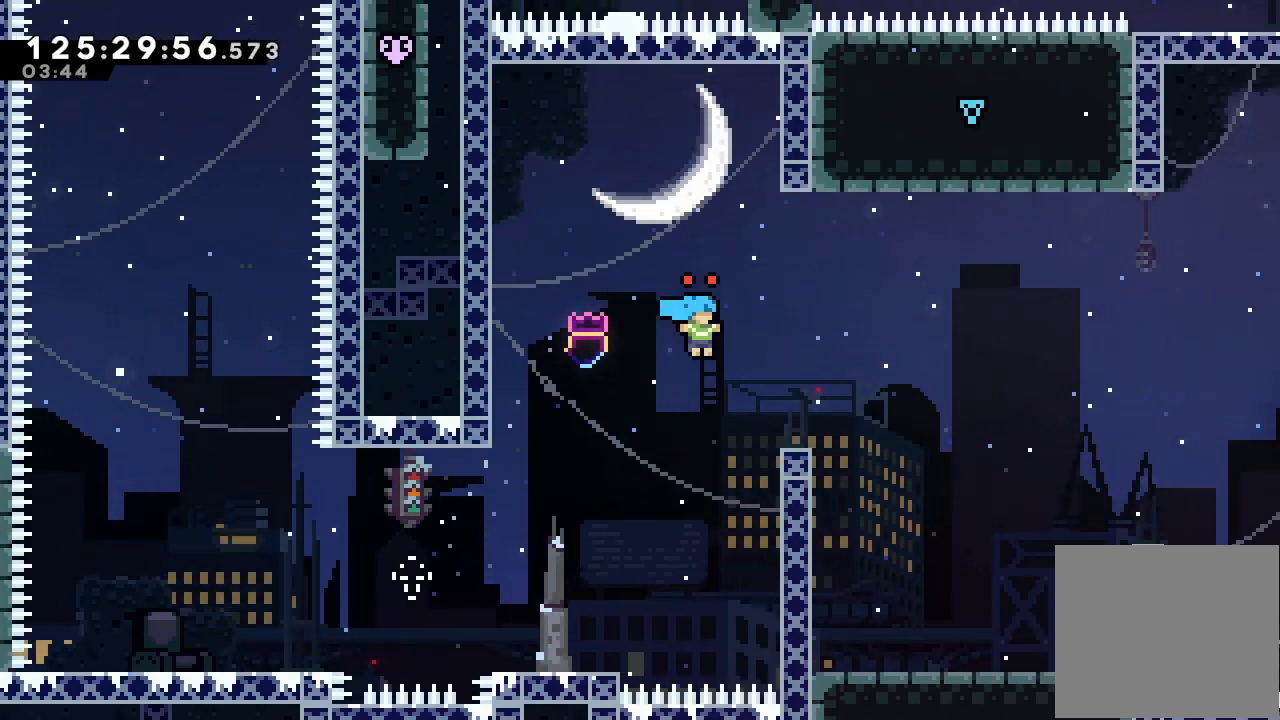
{"keys": ["a", "d", "right"], "events": [[67, "d", "up"], [100, "right", "up"], [233, "right", "down"], [333, "d", "down"]]}
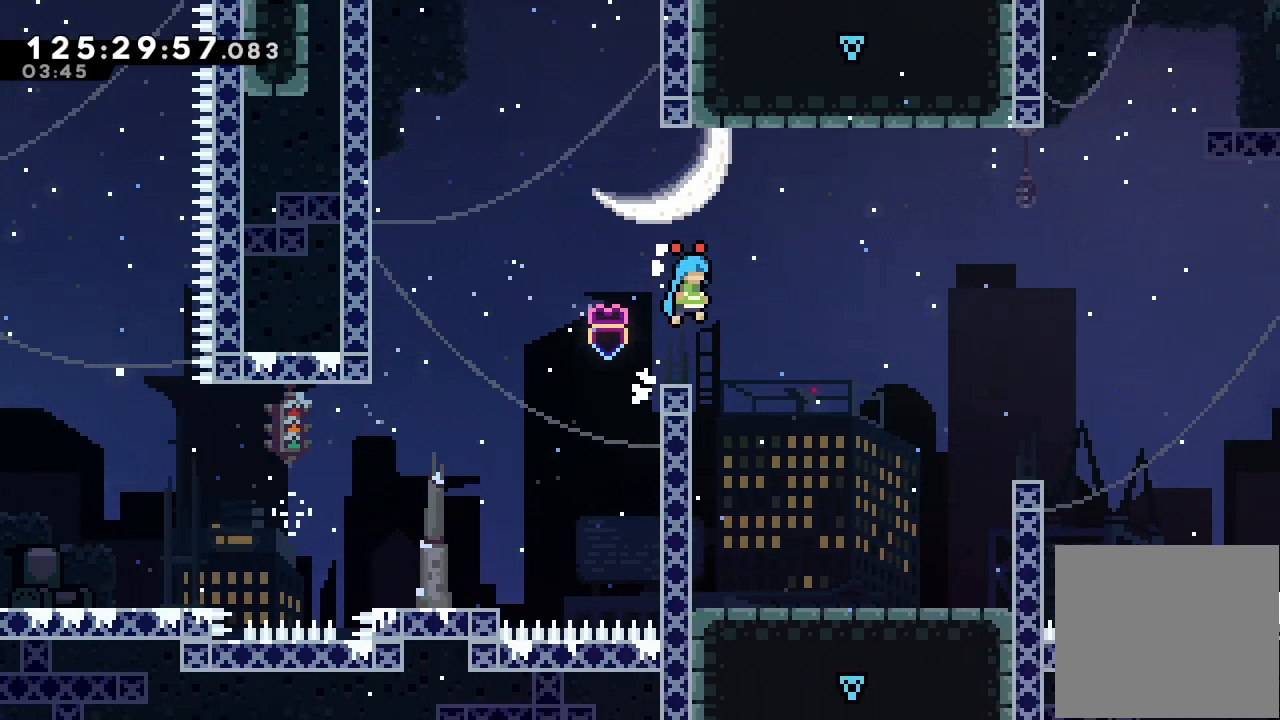
{"keys": ["left"], "events": [[100, "right", "up"], [133, "a", "up"], [133, "d", "up"], [333, "left", "down"]]}
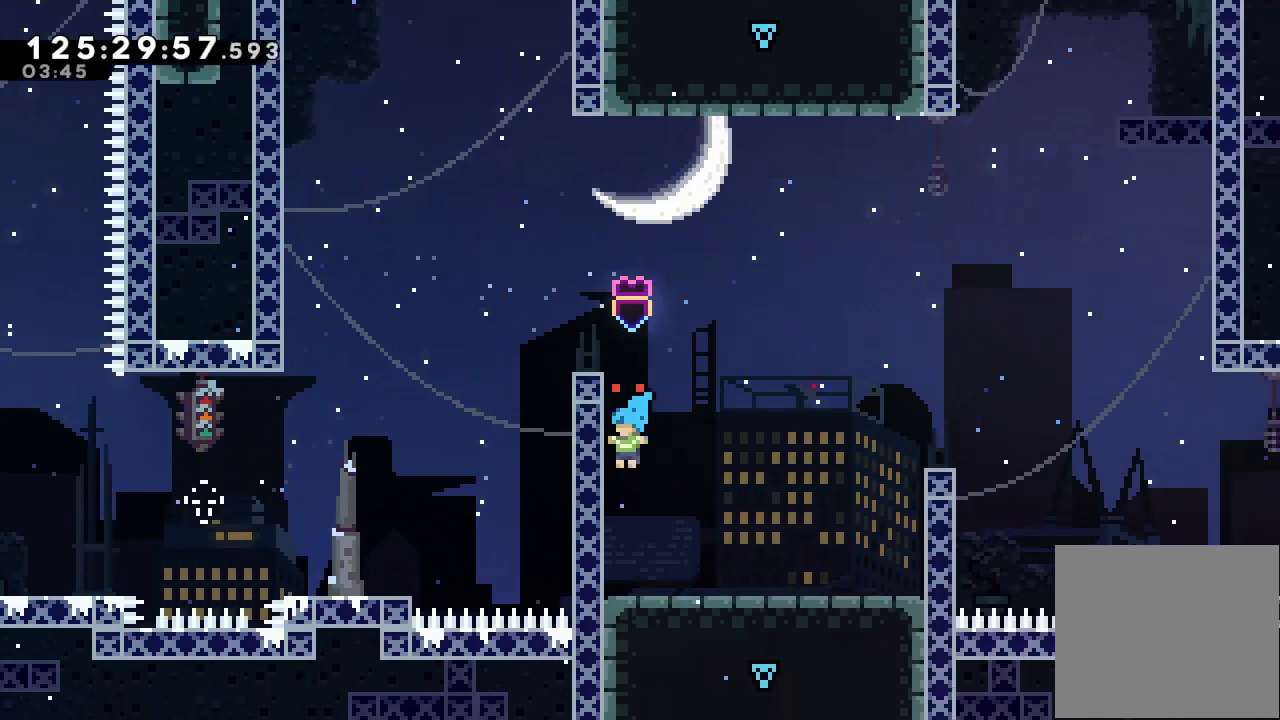
{"keys": ["d", "right"], "events": [[67, "d", "down"], [67, "right", "down"], [100, "left", "up"]]}
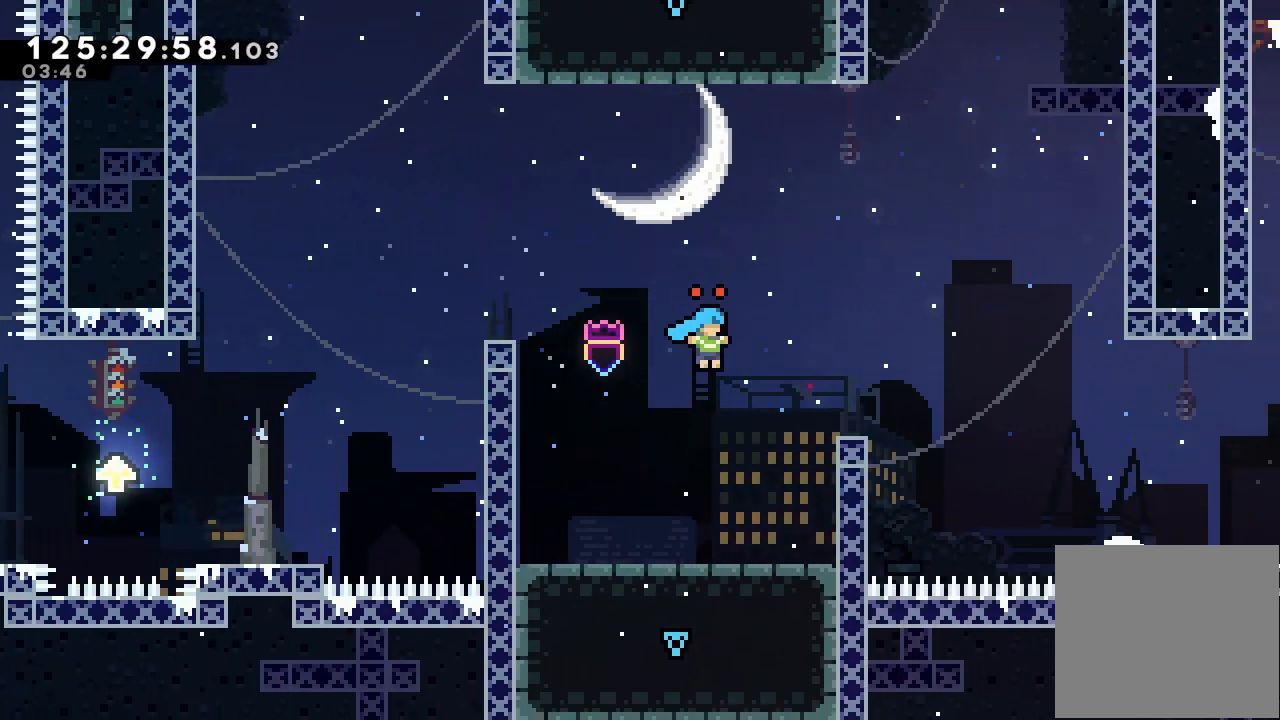
{"keys": ["a", "d", "right", "up"], "events": [[133, "up", "down"], [267, "a", "down"]]}
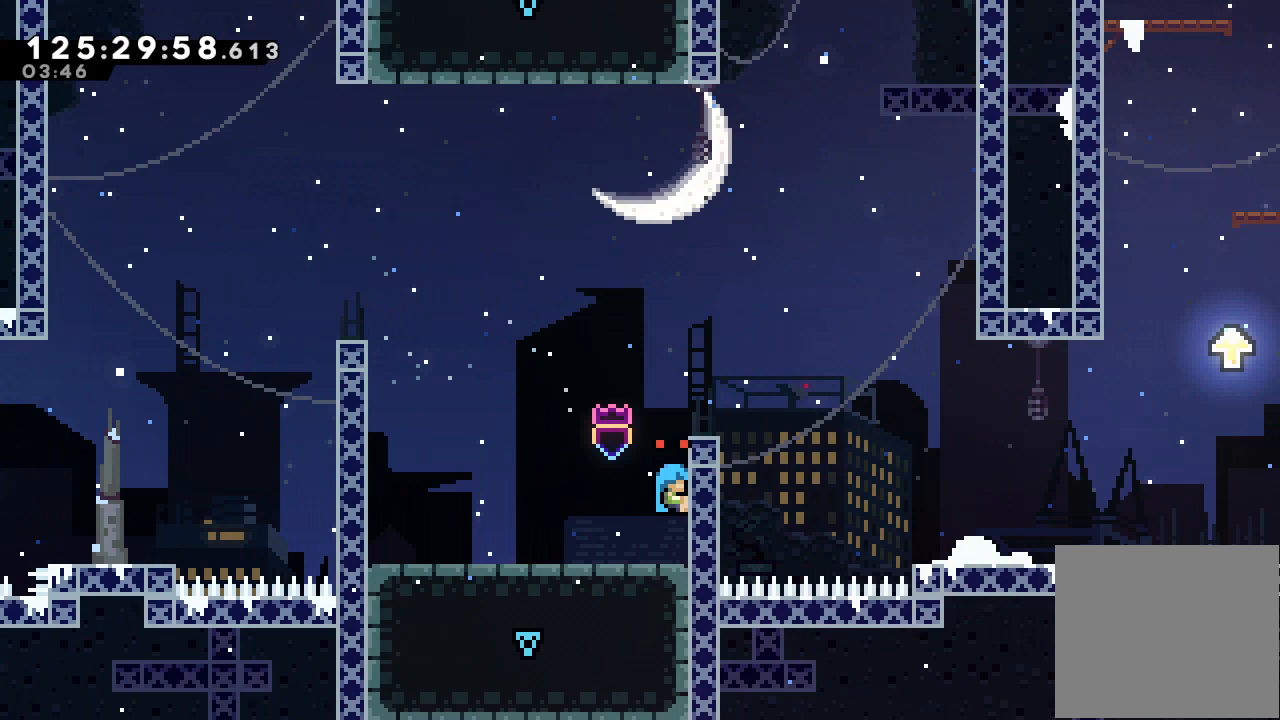
{"keys": ["a", "d", "right"], "events": [[100, "d", "up"], [233, "d", "down"], [333, "up", "up"]]}
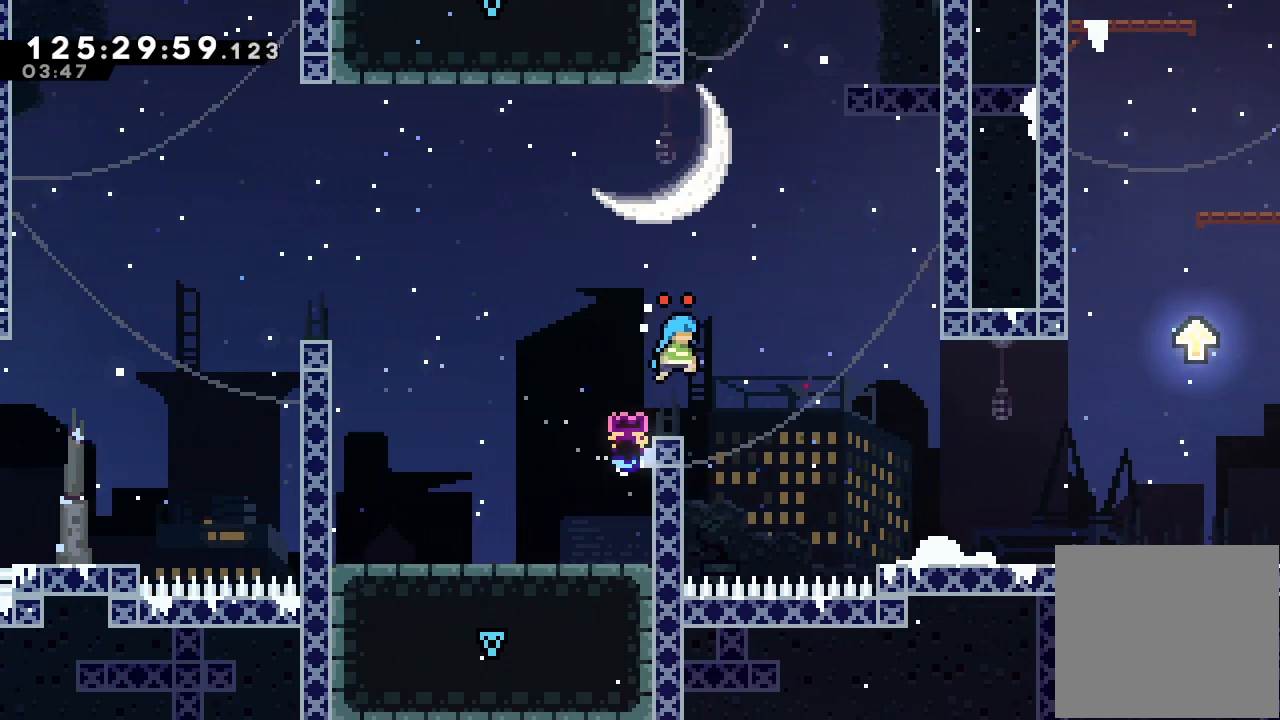
{"keys": ["d", "right"]}
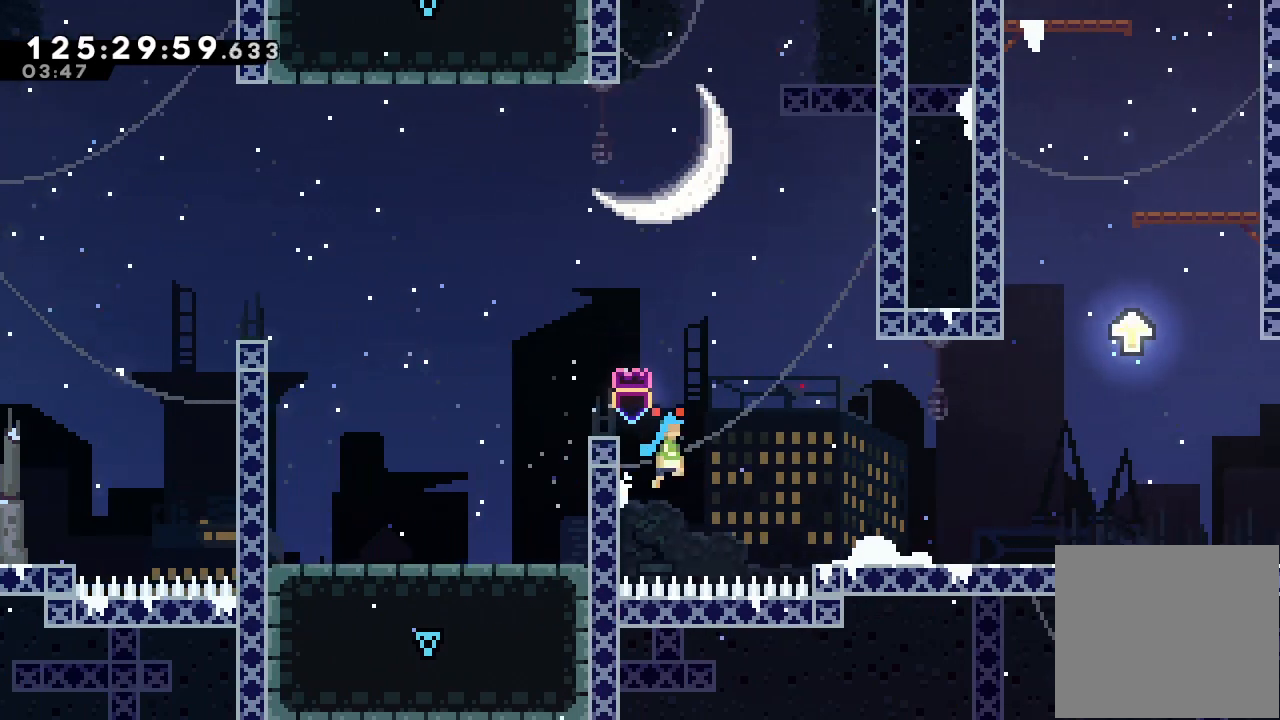
{"keys": ["right"], "events": [[467, "d", "up"]]}
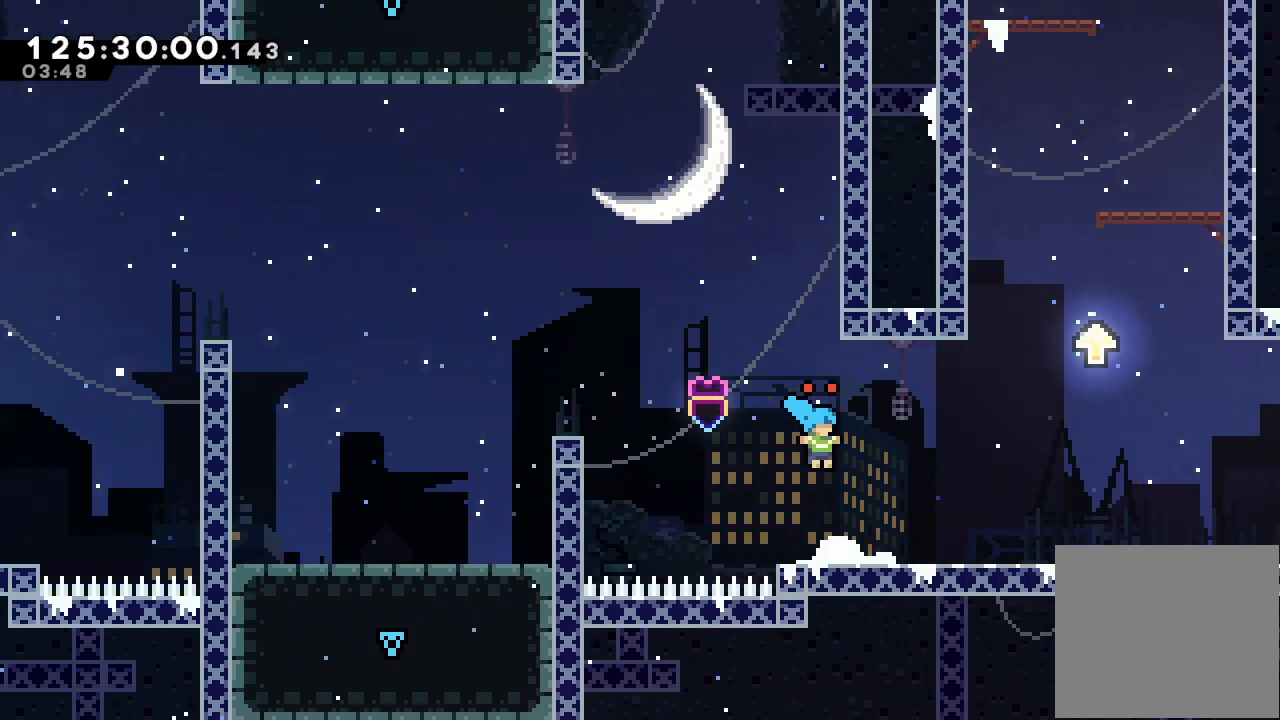
{"keys": ["d", "right"], "events": [[33, "d", "down"], [367, "d", "up"], [500, "d", "down"]]}
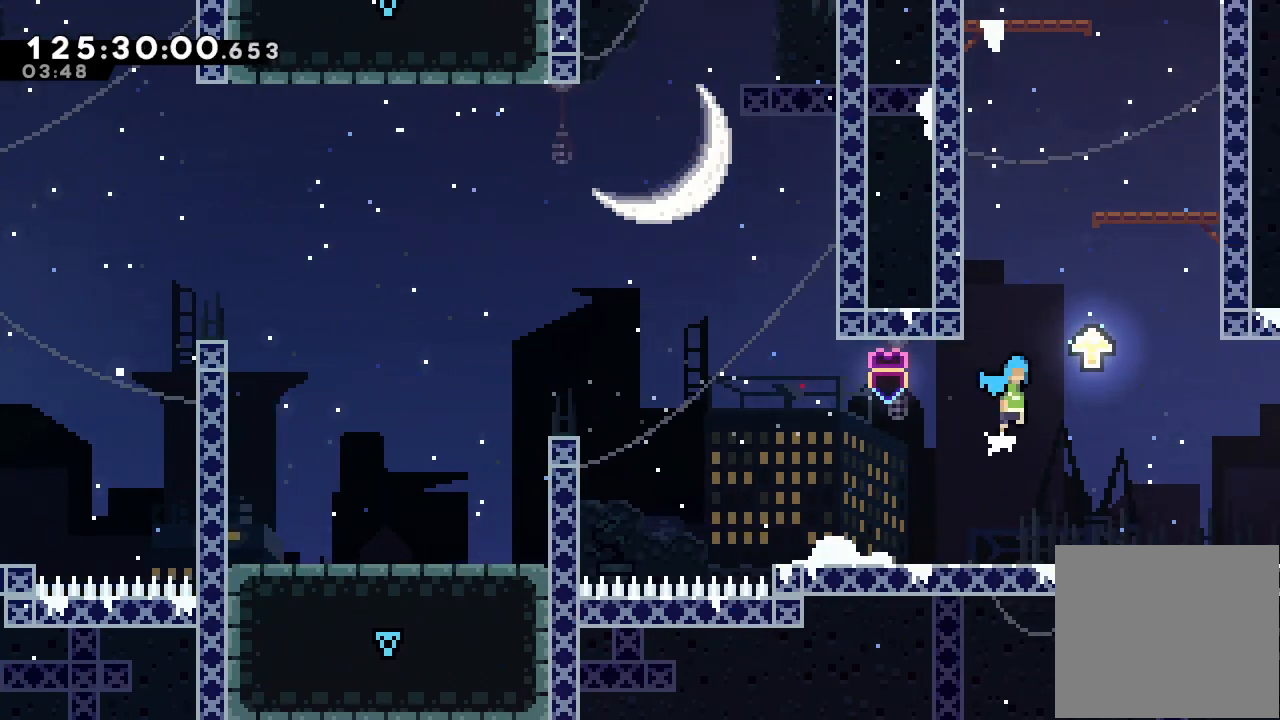
{"keys": ["d", "left"], "events": [[167, "right", "up"], [400, "d", "up"], [433, "d", "down"], [433, "left", "down"]]}
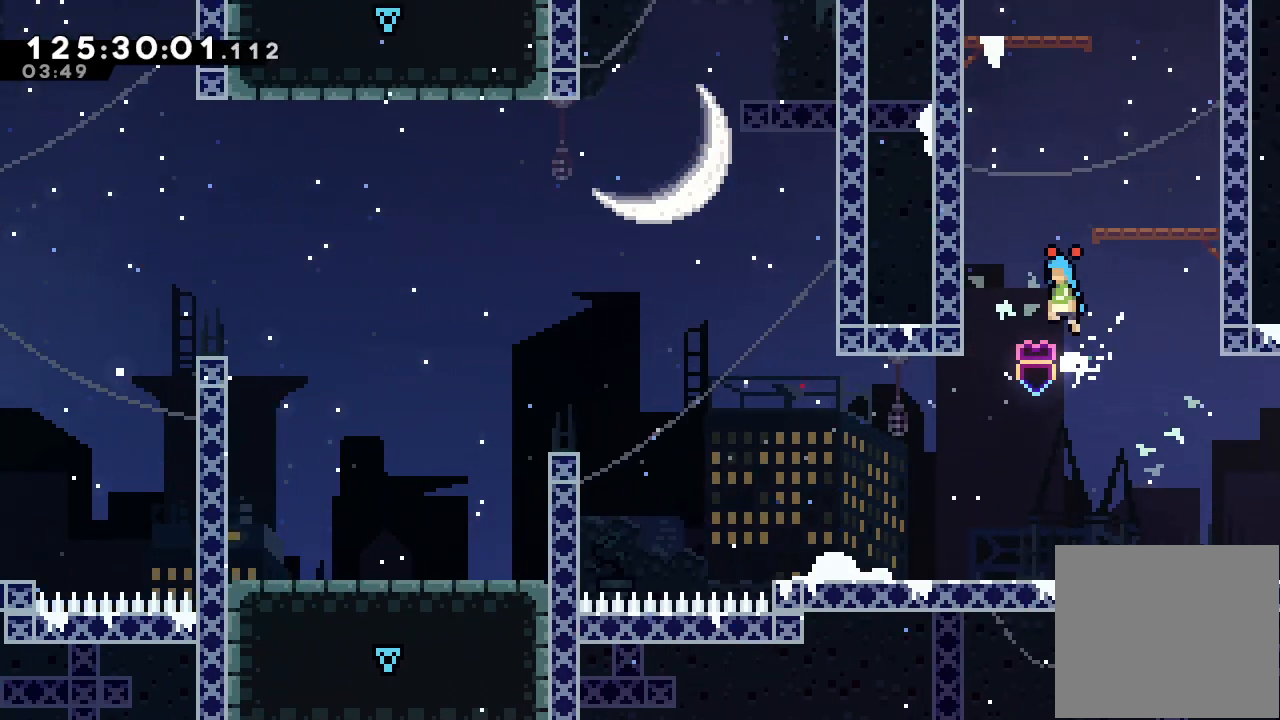
{"keys": ["d", "left"], "events": [[67, "up", "down"], [267, "d", "up"], [267, "left", "up"], [267, "up", "up"], [300, "d", "down"], [367, "left", "down"]]}
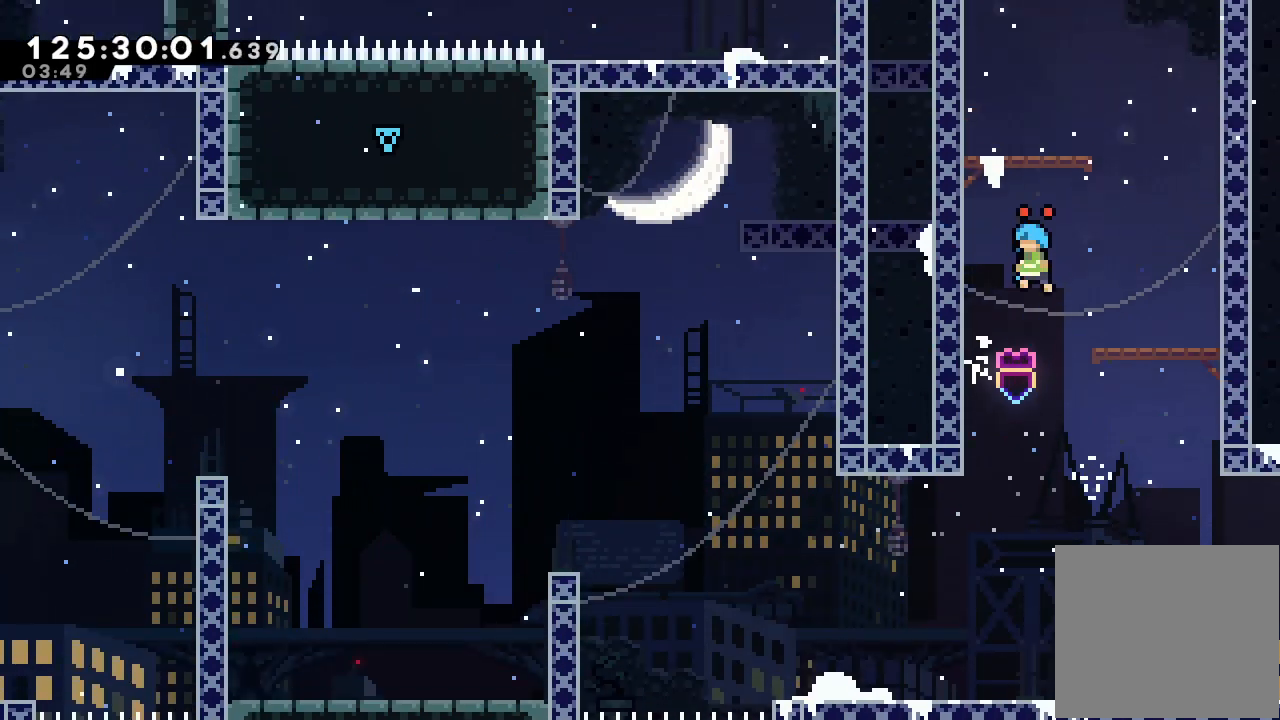
{"keys": ["d", "left"], "events": [[233, "d", "up"], [233, "left", "up"], [267, "d", "down"], [367, "left", "down"]]}
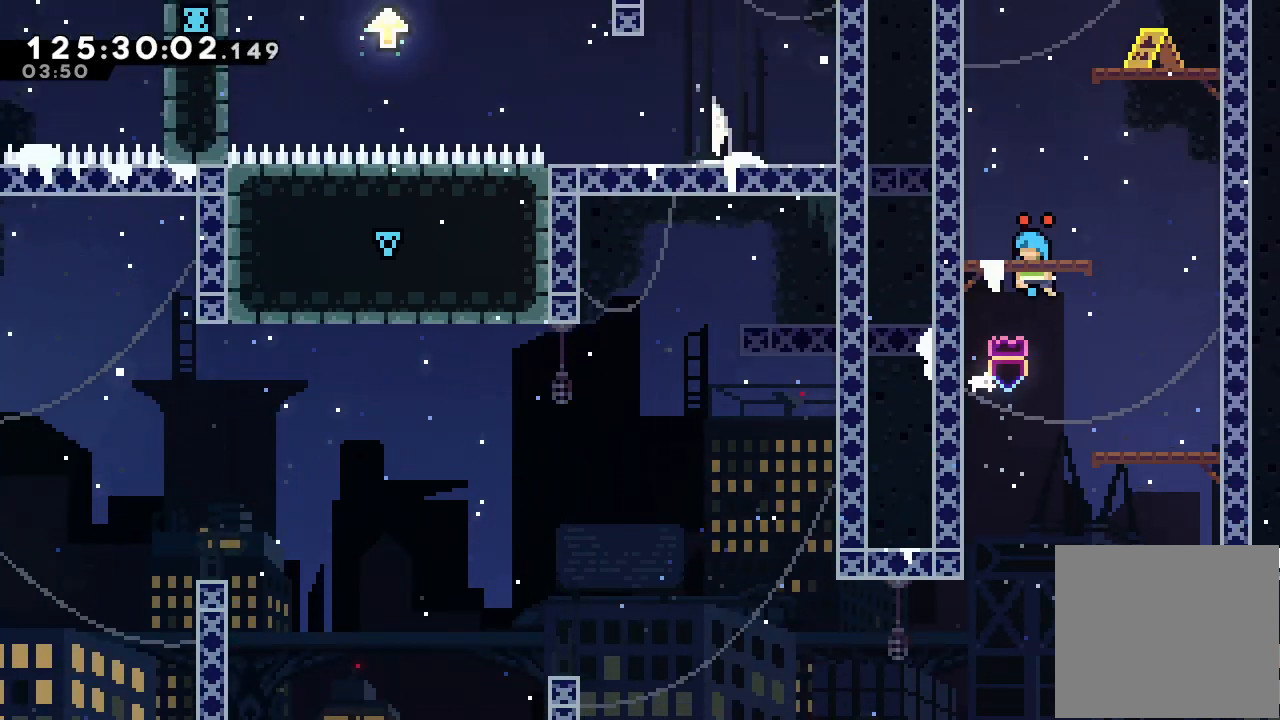
{"keys": ["d", "left"], "events": [[167, "d", "up"], [233, "d", "down"], [233, "left", "up"], [400, "left", "down"]]}
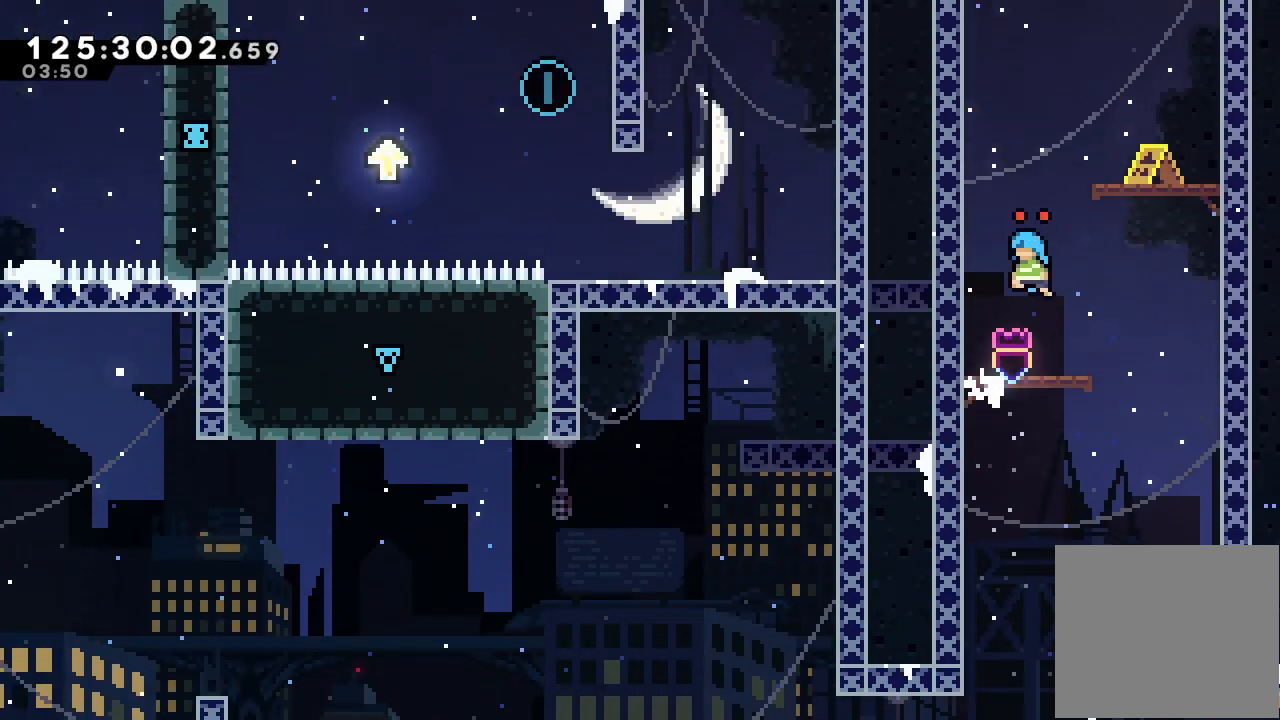
{"keys": ["d", "left"], "events": [[167, "d", "up"], [200, "left", "up"], [267, "d", "down"], [300, "left", "down"]]}
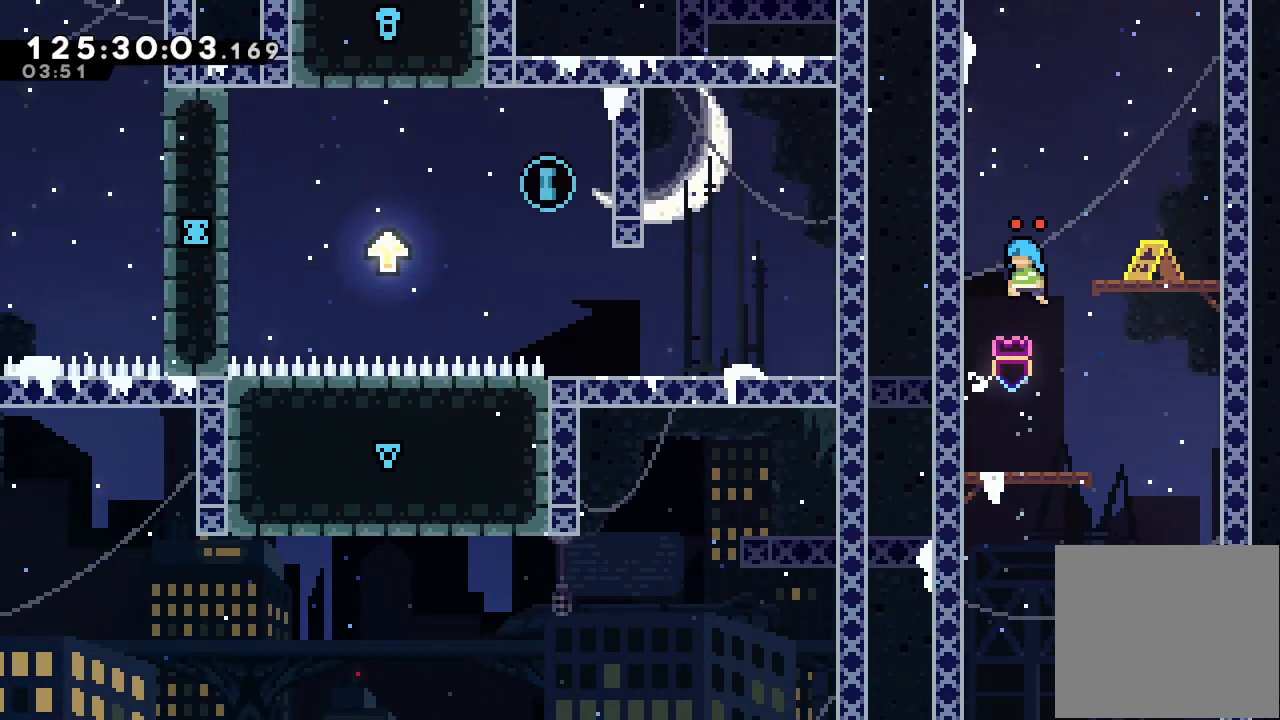
{"keys": ["d", "left"], "events": [[133, "d", "up"], [133, "left", "up"], [200, "d", "down"], [300, "left", "down"]]}
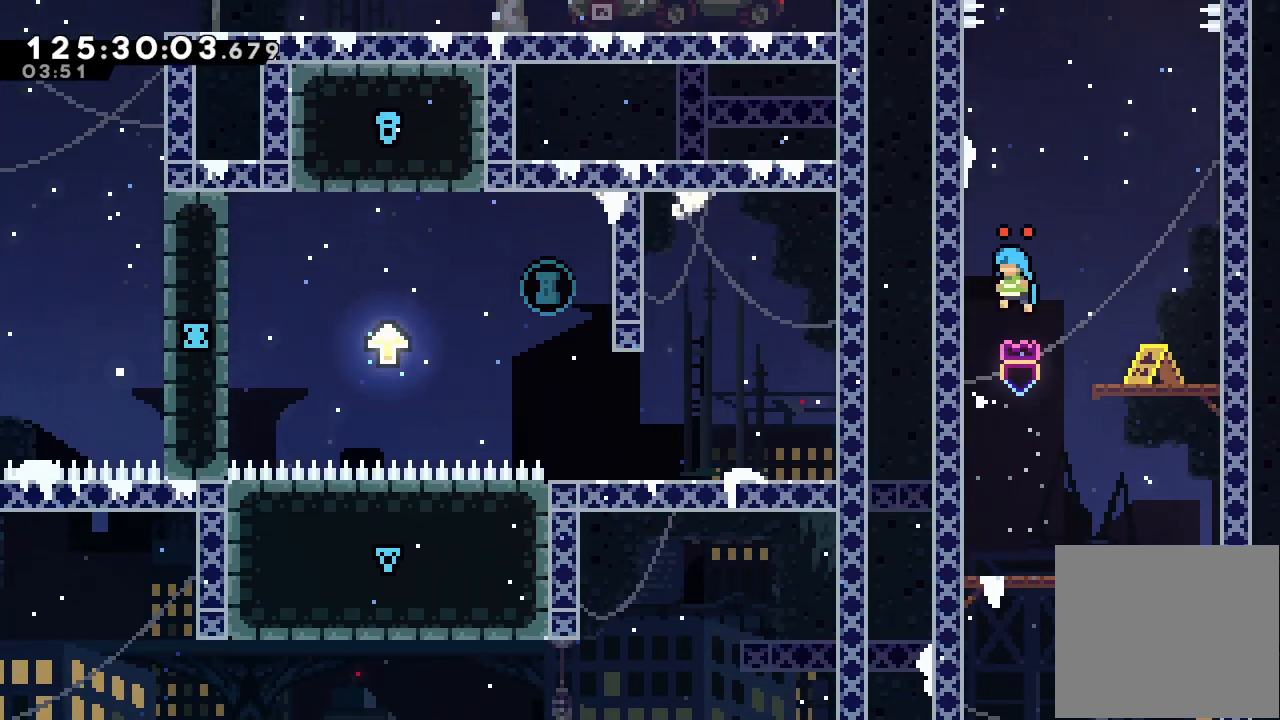
{"keys": ["d", "left"], "events": [[67, "d", "up"], [100, "left", "up"], [167, "d", "down"], [267, "left", "down"]]}
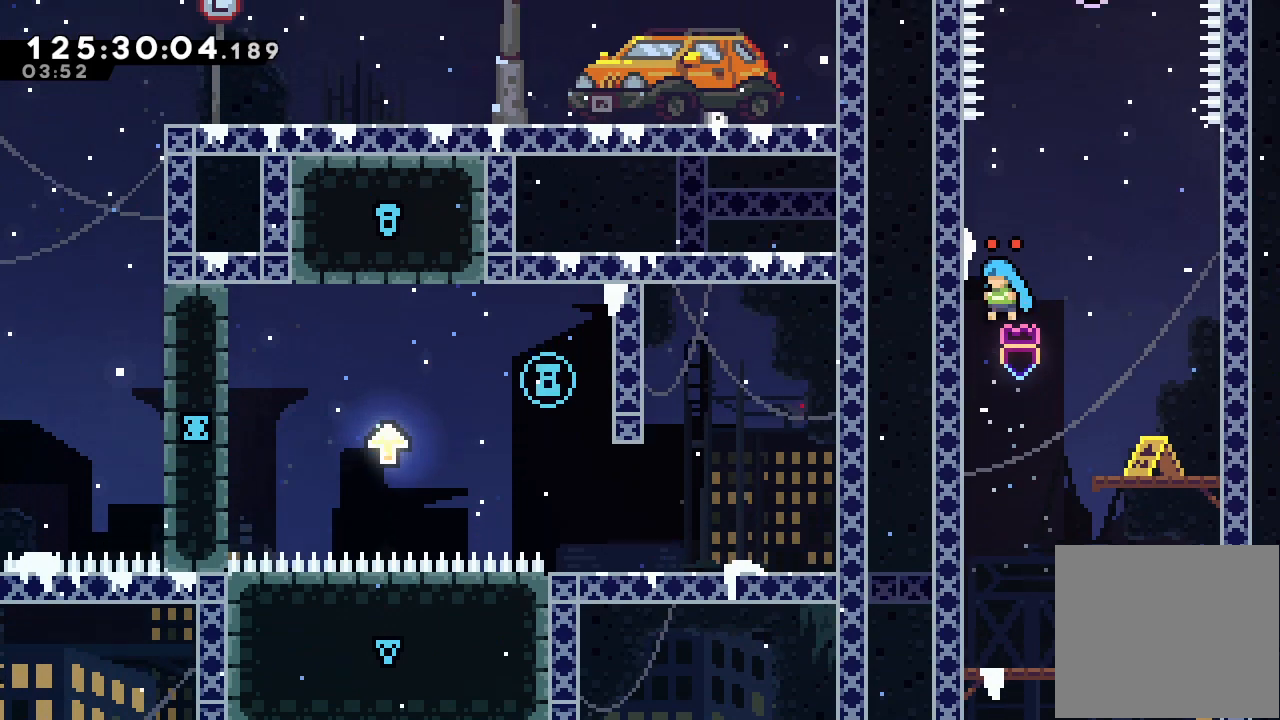
{"keys": ["left"], "events": [[33, "d", "up"], [67, "left", "up"], [133, "d", "down"], [233, "left", "down"], [467, "d", "up"]]}
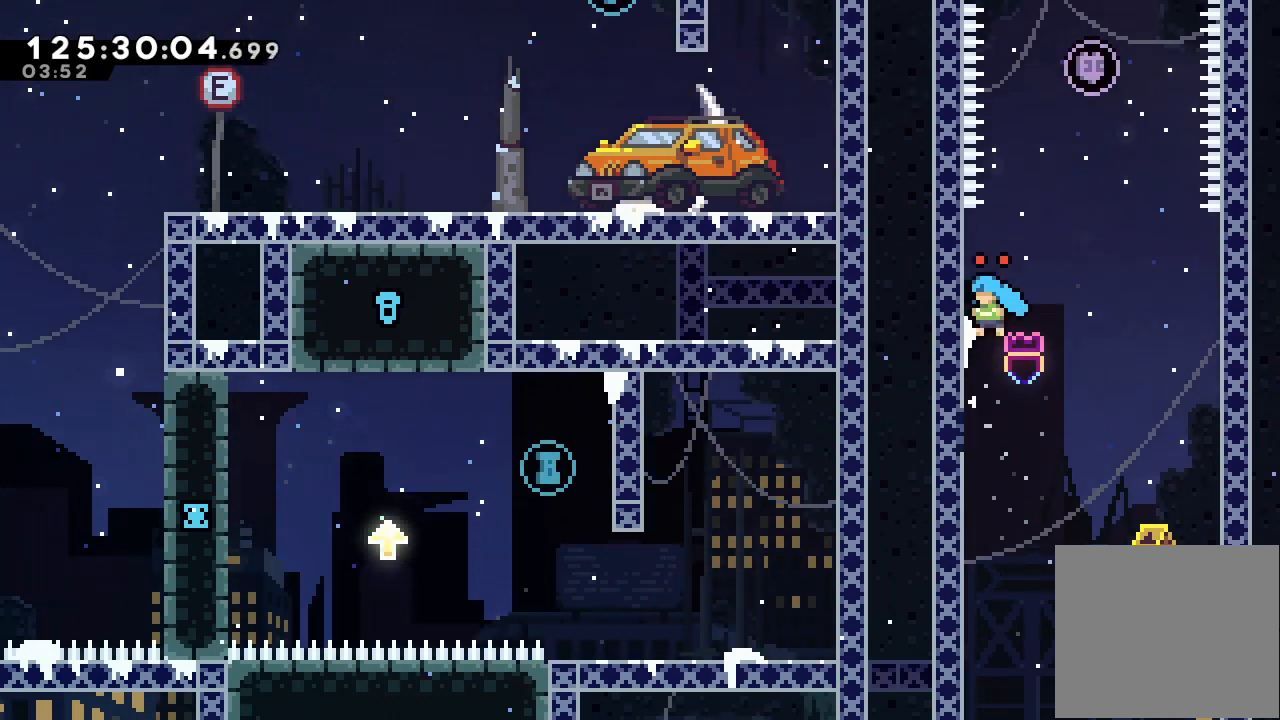
{"keys": ["d", "left"], "events": [[67, "left", "up"], [133, "d", "down"], [333, "left", "down"]]}
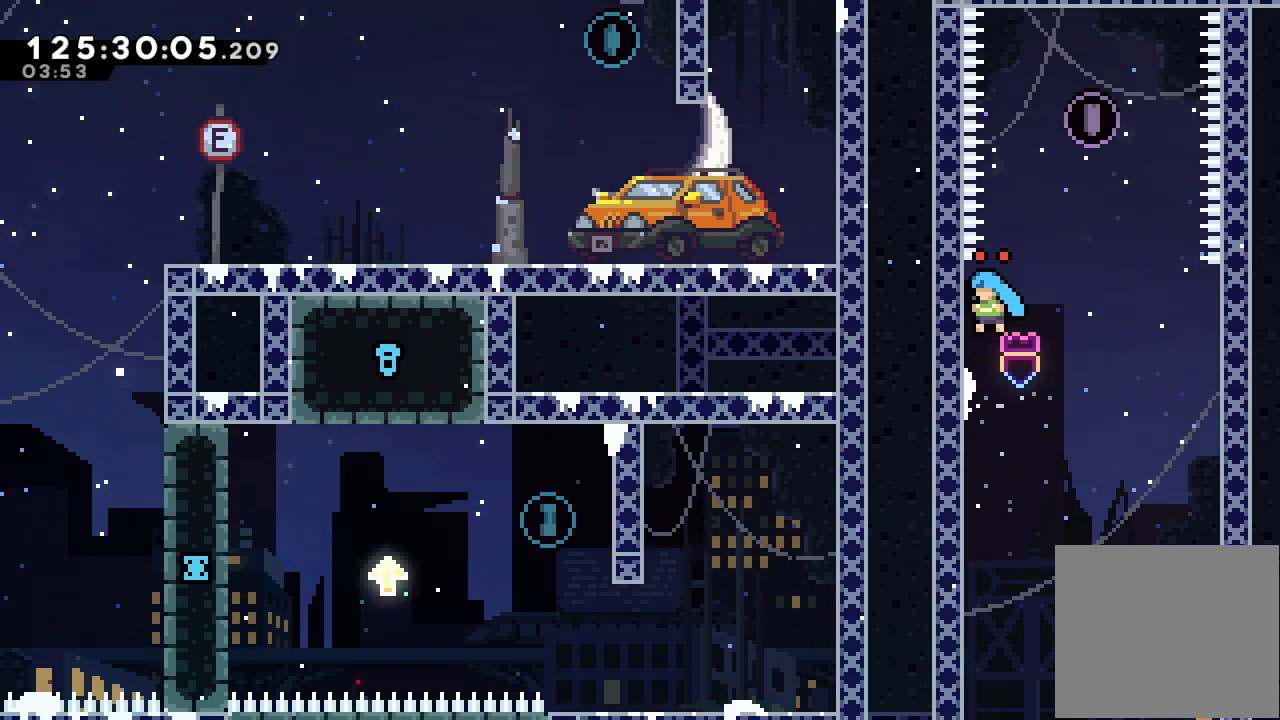
{"keys": ["d"], "events": [[33, "d", "up"], [67, "left", "up"], [100, "d", "down"], [167, "right", "down"], [367, "d", "up"], [367, "right", "up"], [400, "d", "down"]]}
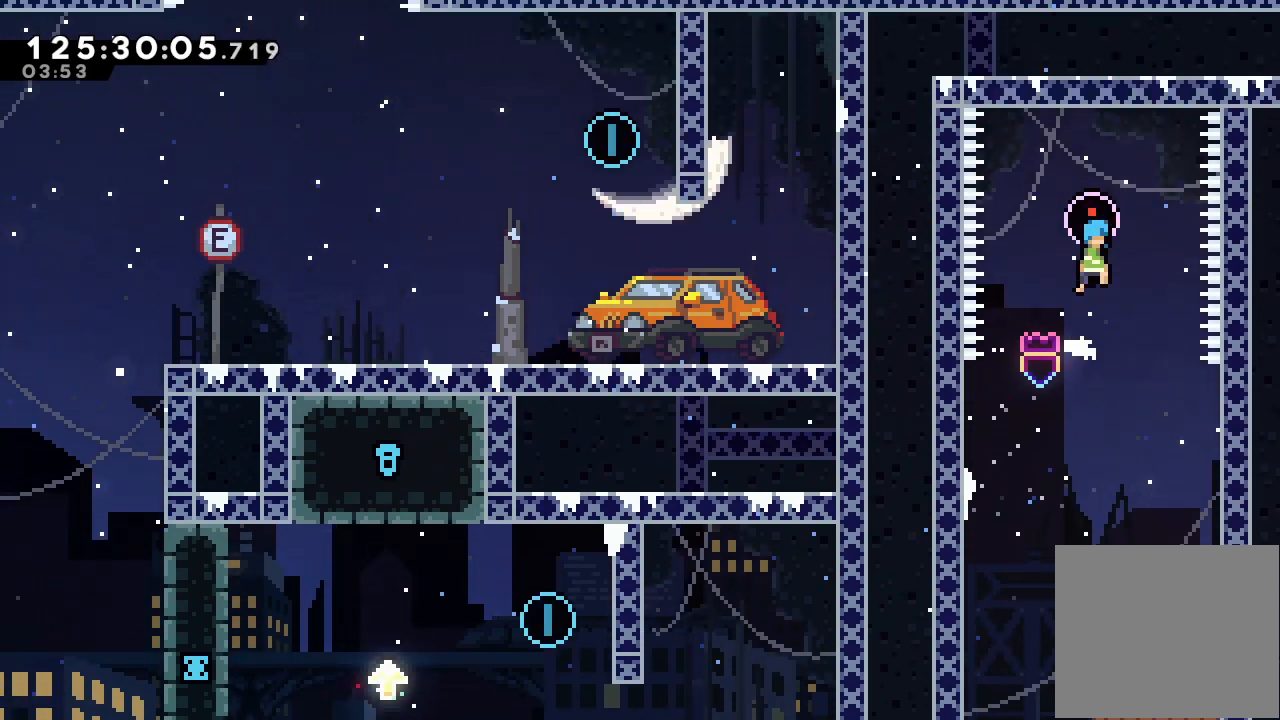
{"keys": [], "events": [[267, "d", "up"]]}
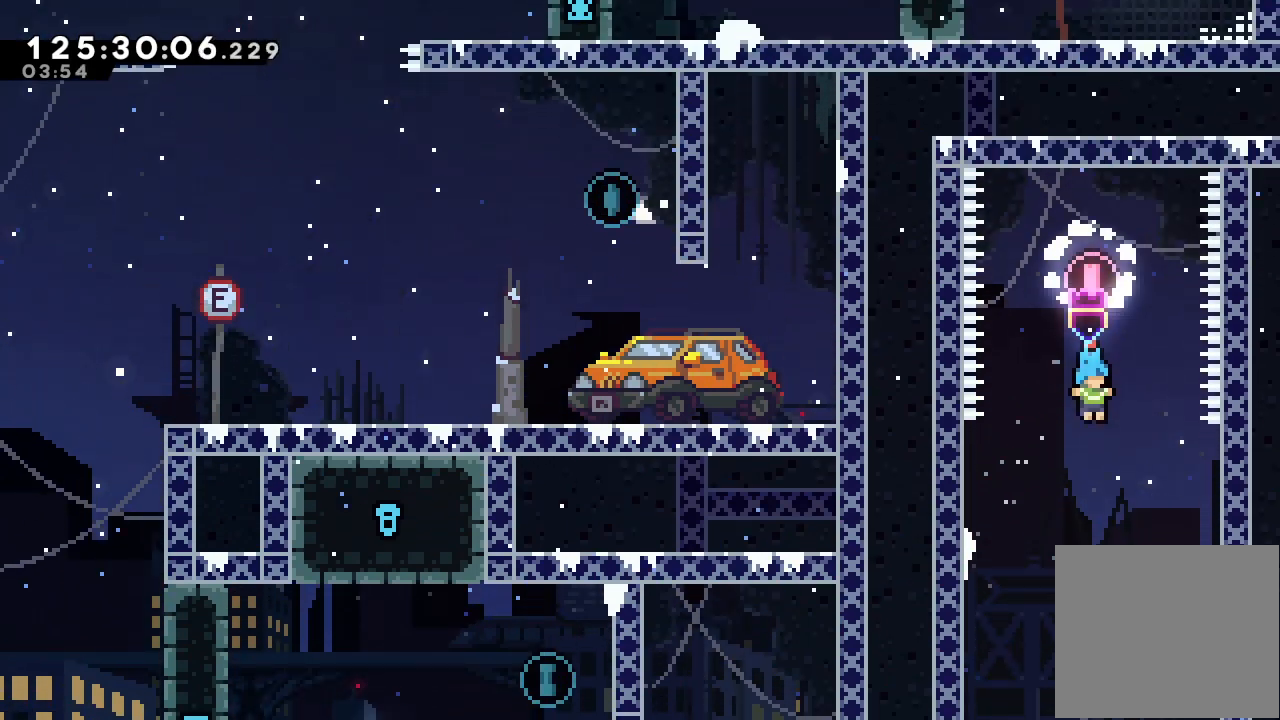
{"keys": [], "events": [[67, "left", "down"], [333, "left", "up"]]}
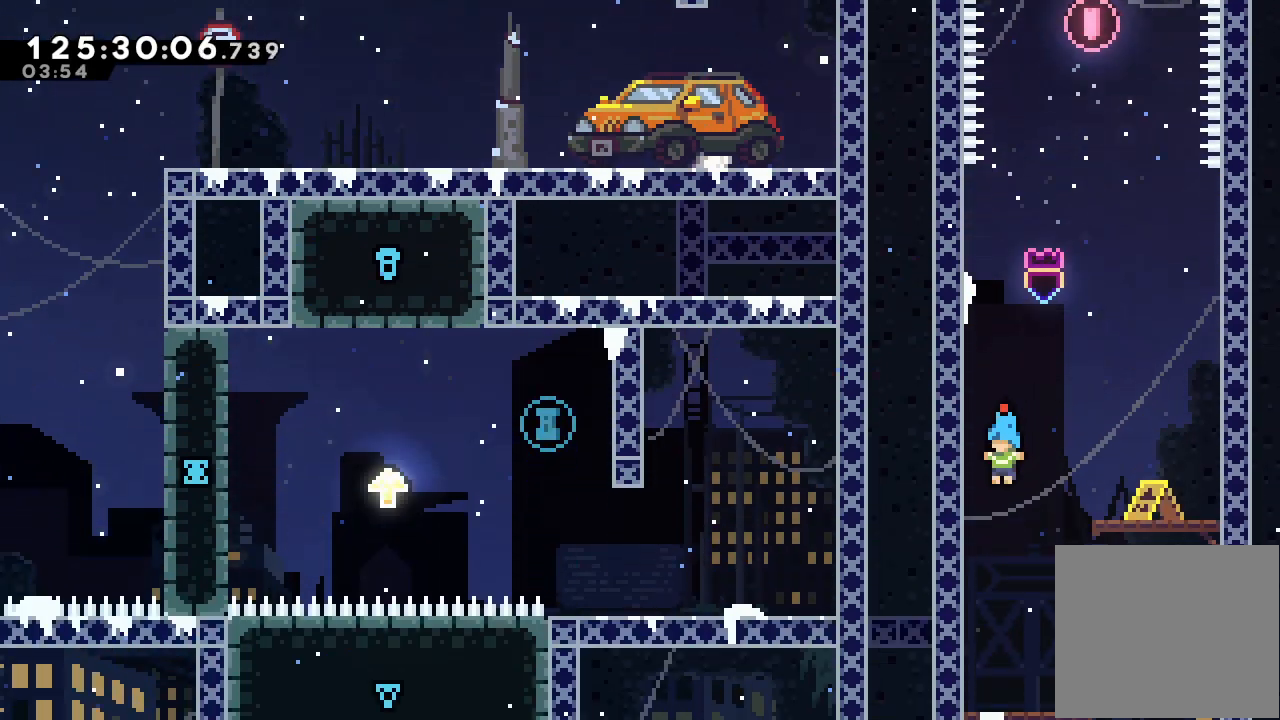
{"keys": [], "events": [[67, "right", "down"], [433, "right", "up"]]}
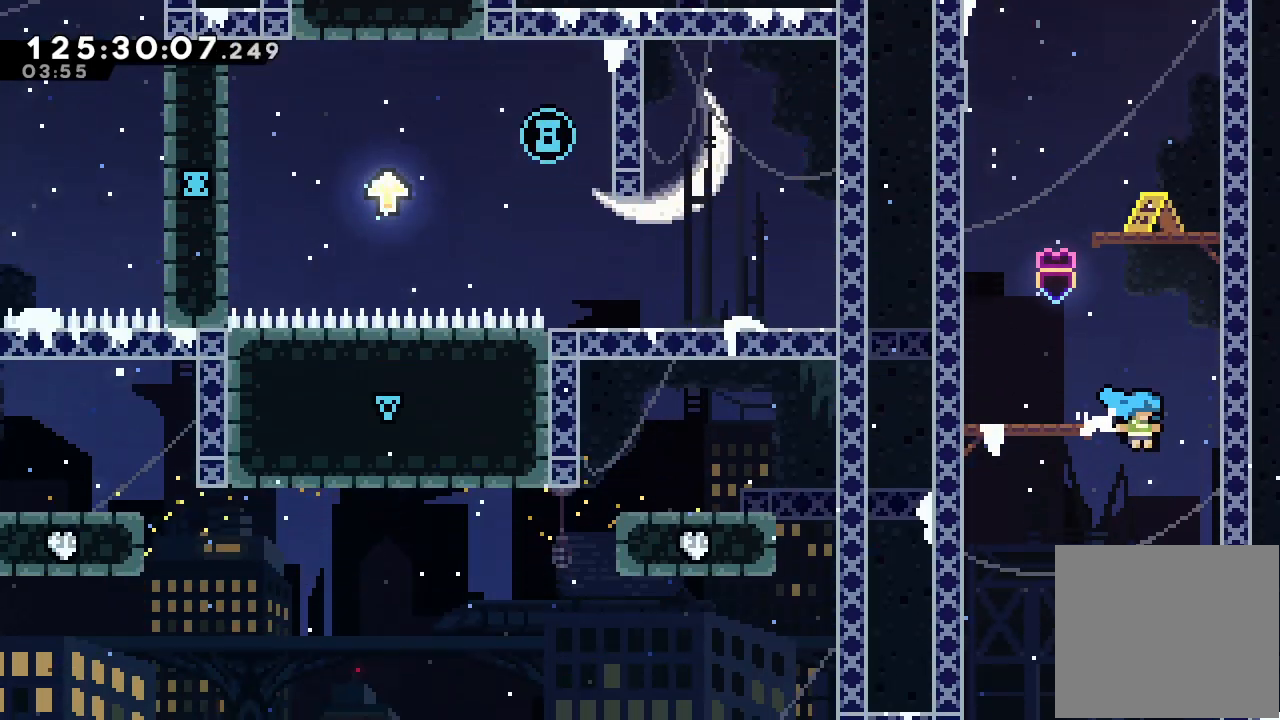
{"keys": [], "events": [[67, "left", "down"], [467, "left", "up"]]}
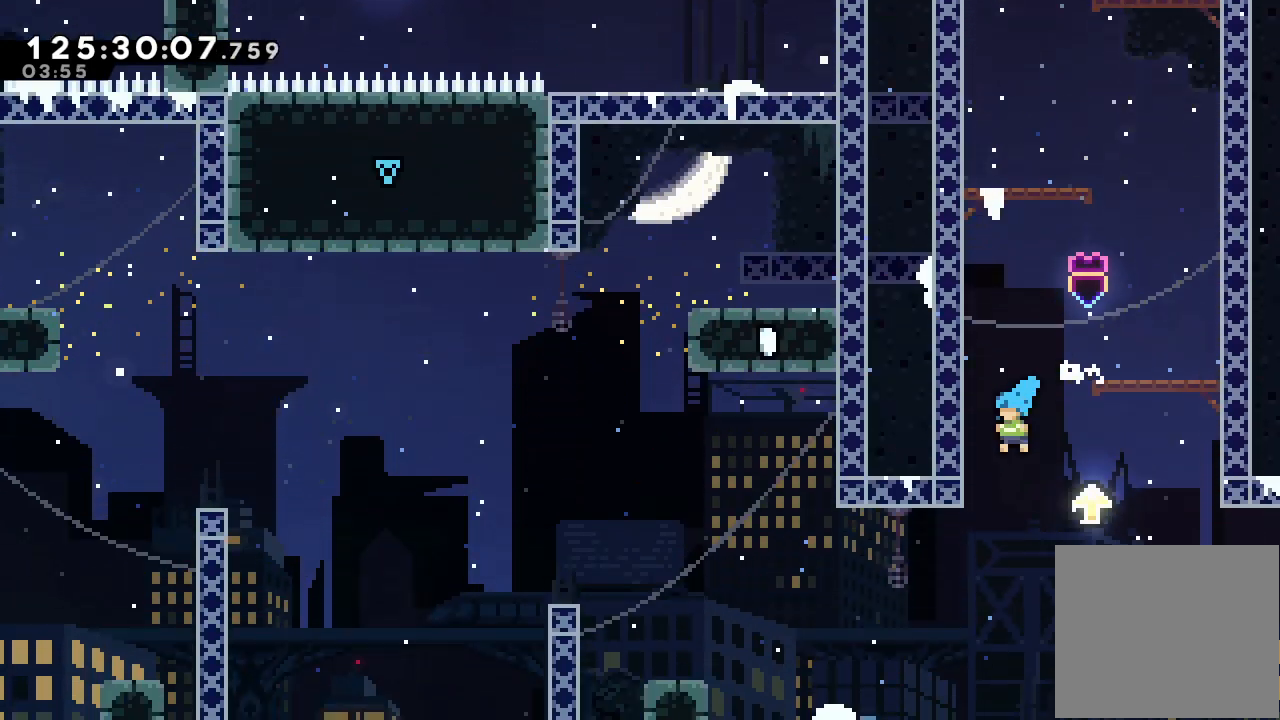
{"keys": [], "events": [[100, "right", "down"], [133, "right", "up"]]}
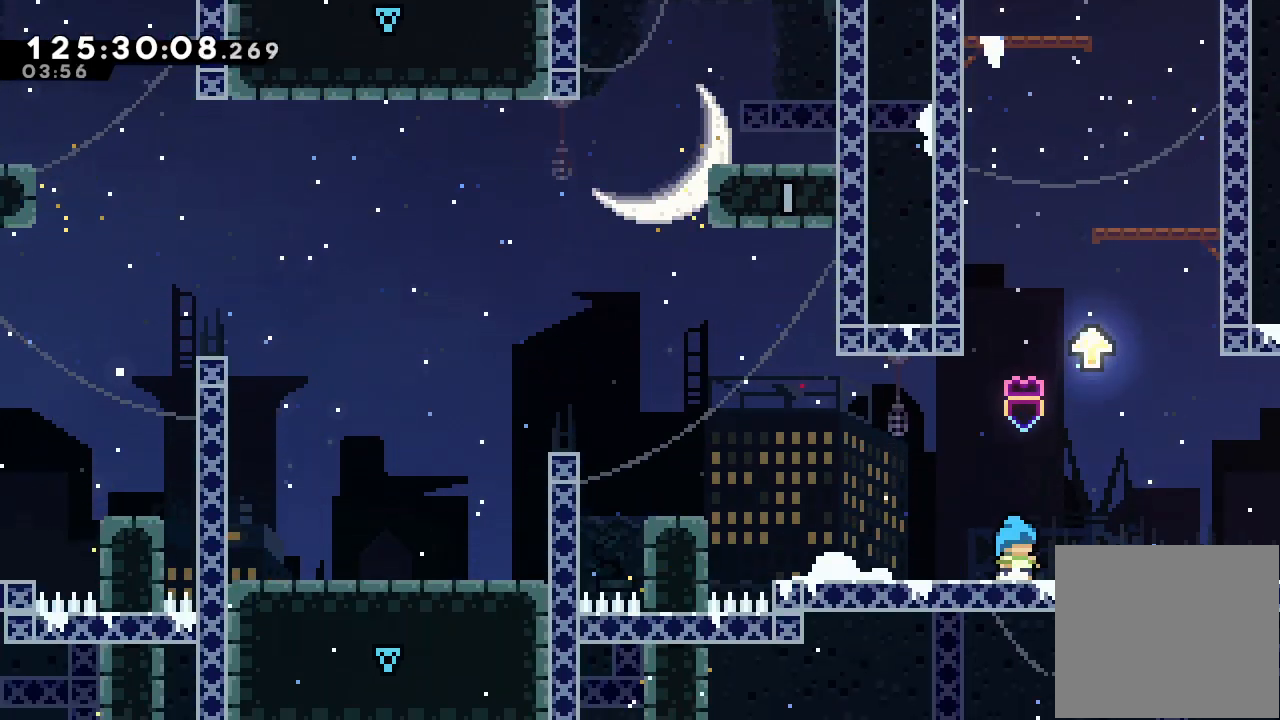
{"keys": ["left"], "events": [[67, "left", "down"]]}
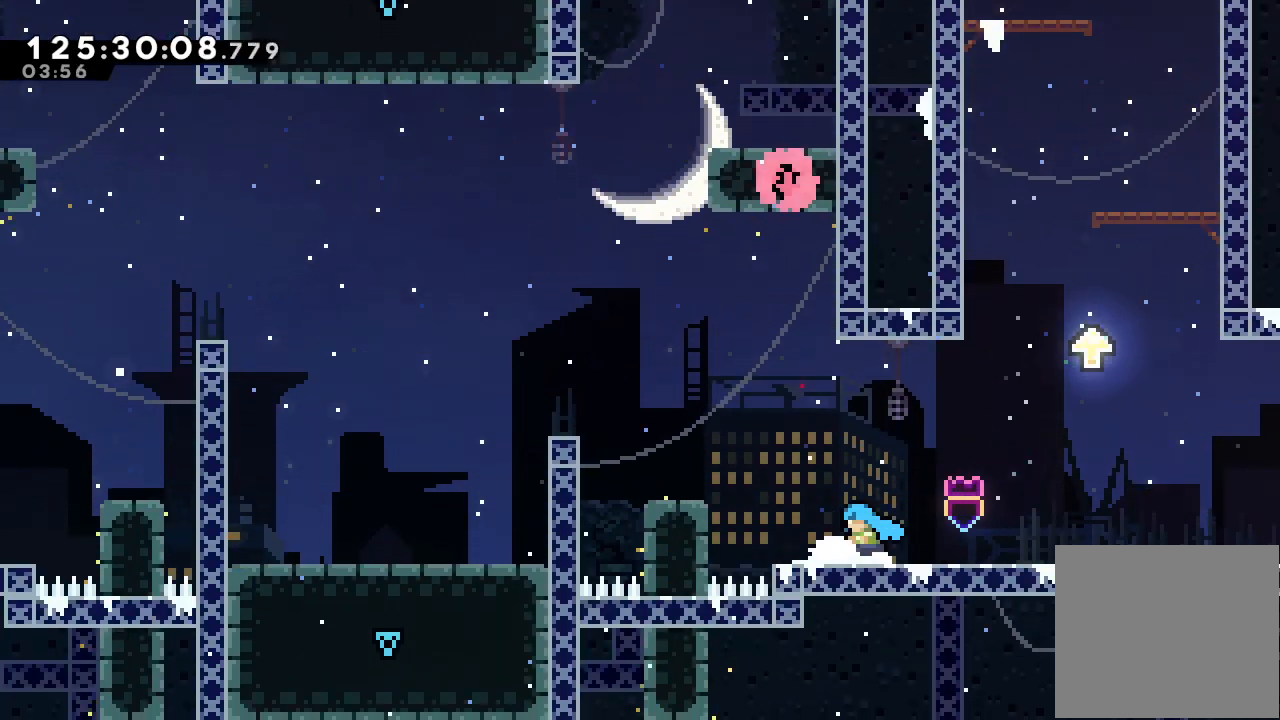
{"keys": [], "events": [[33, "d", "down"], [467, "d", "up"], [467, "left", "up"]]}
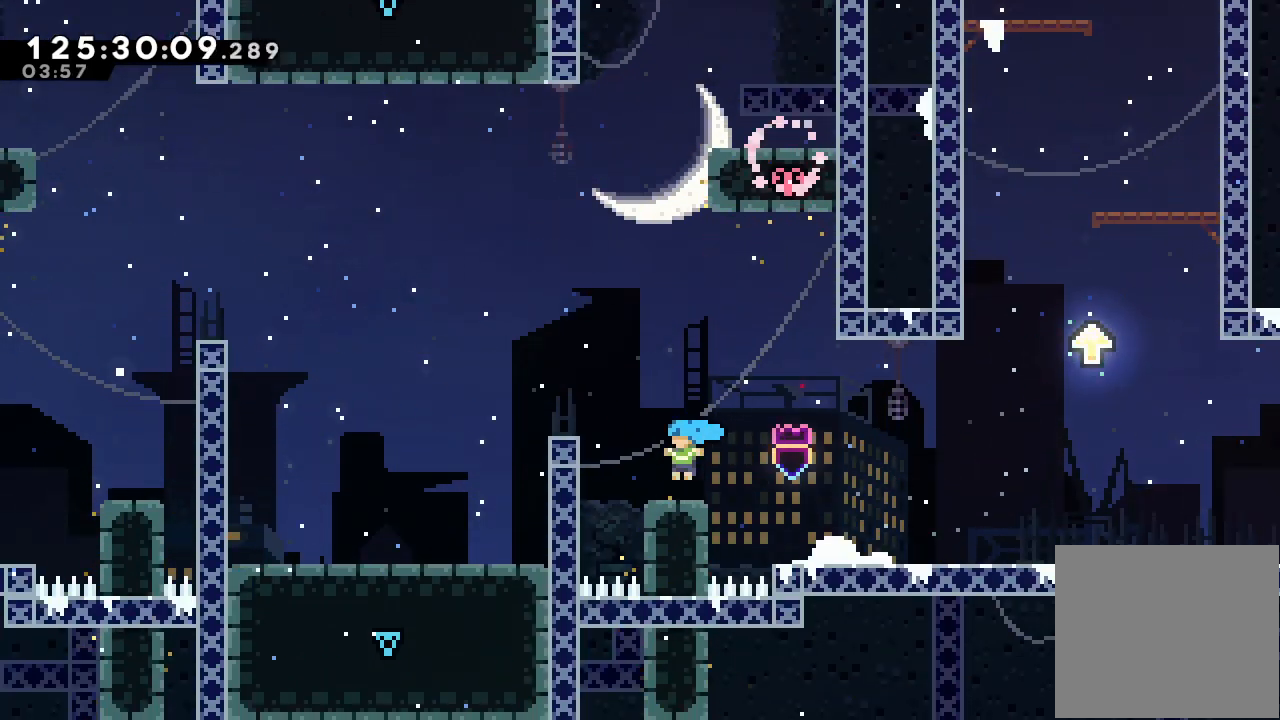
{"keys": ["d", "left"], "events": [[33, "d", "down"], [100, "left", "down"]]}